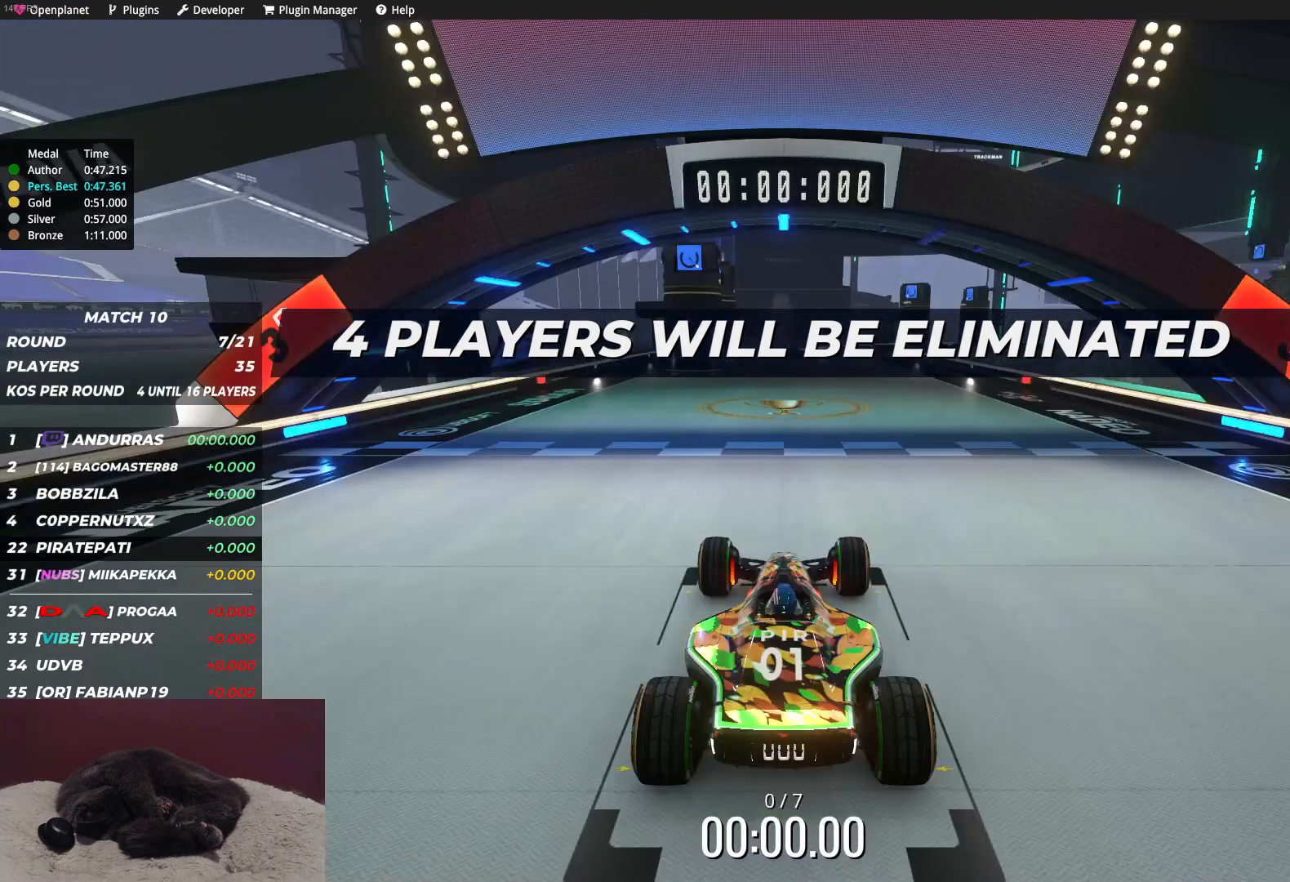
Gameplay with keyboard; each line is a JSON object with the keys held at the frame after it. "events" lists presses ("down") and releases ("up") of "down", "left", "right" and "up" between this image and that frame as [ms after this image, input, new state], when the widget could be followed in between. No other keys are recorded. Mouse input is not recorded.
{"keys": [], "events": []}
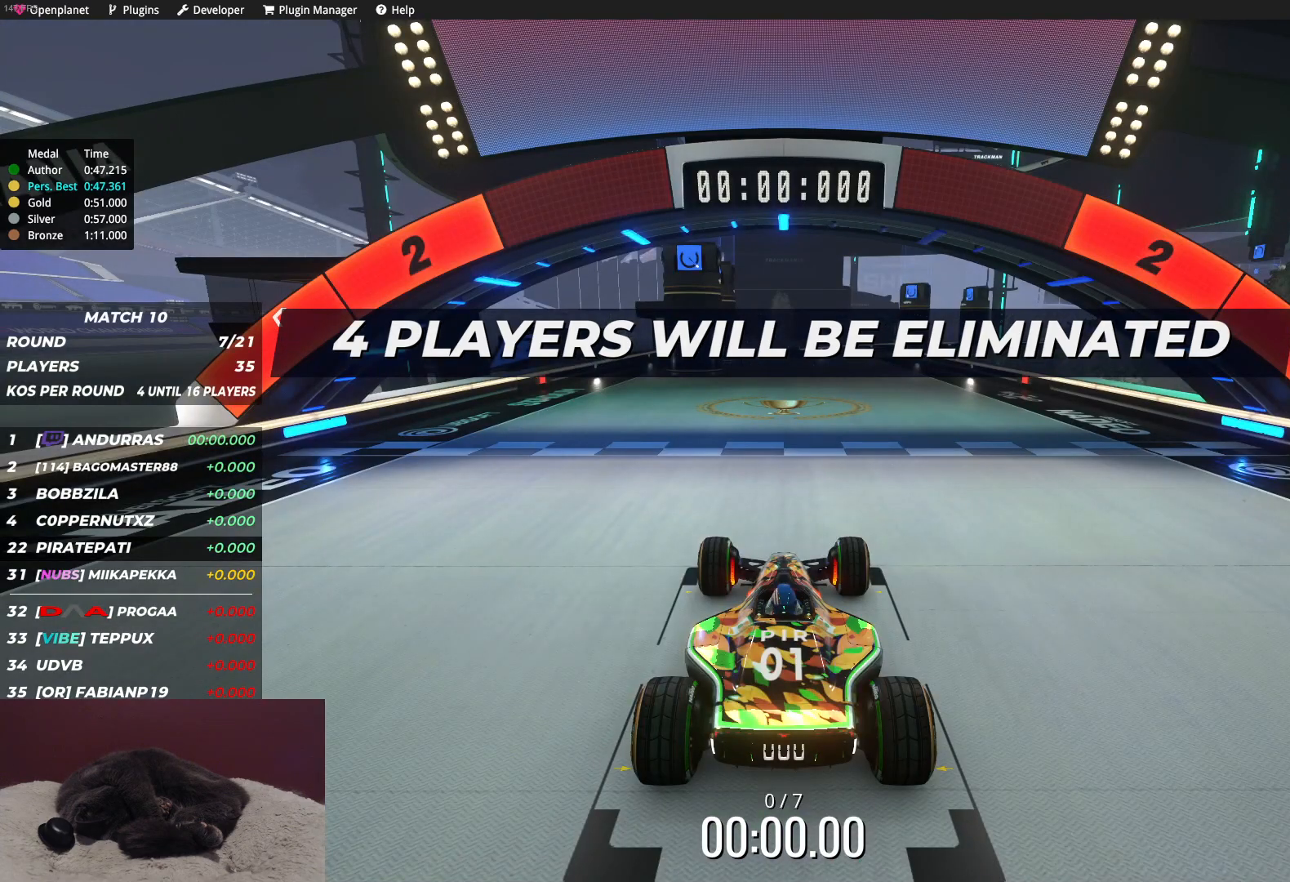
{"keys": [], "events": []}
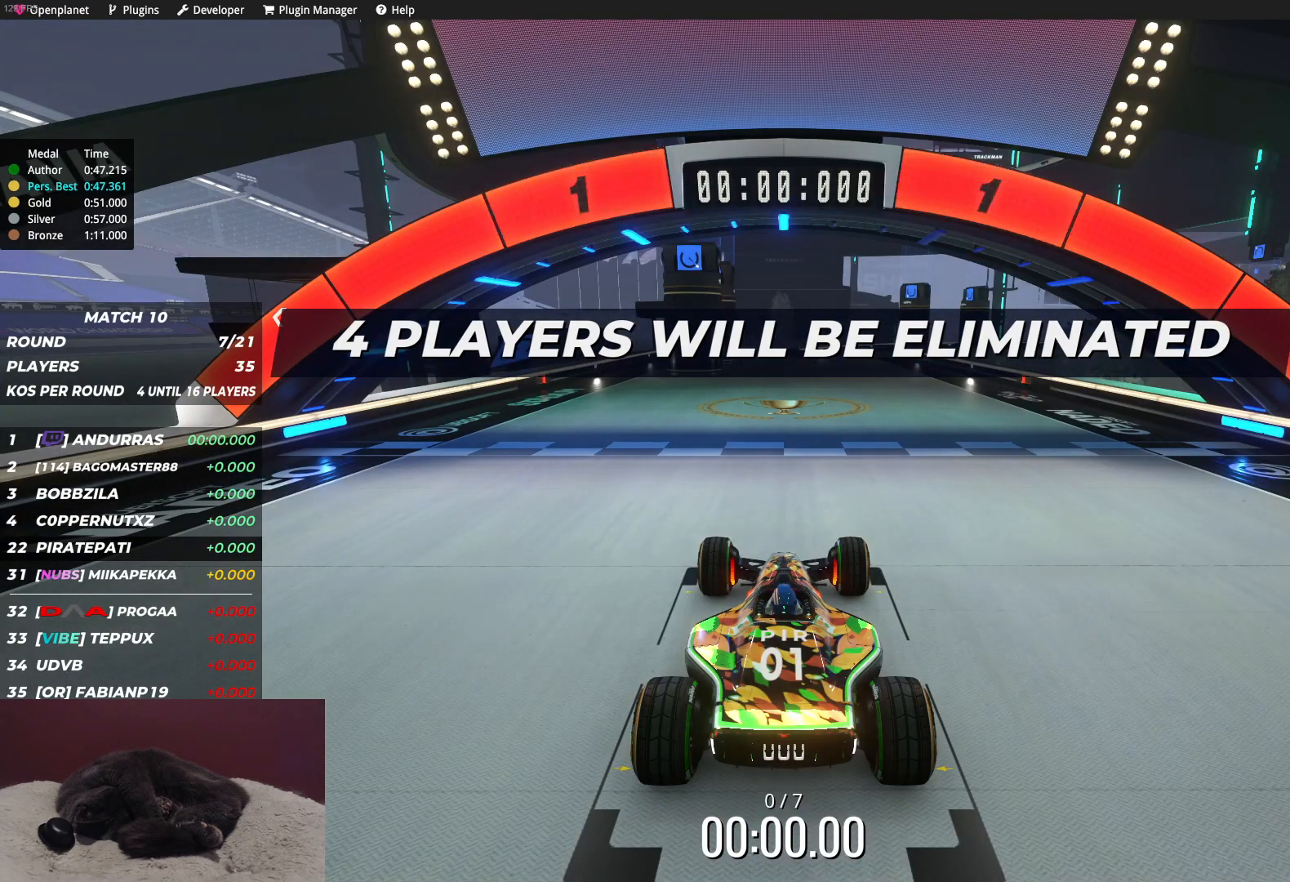
{"keys": ["up"], "events": [[183, "up", "down"]]}
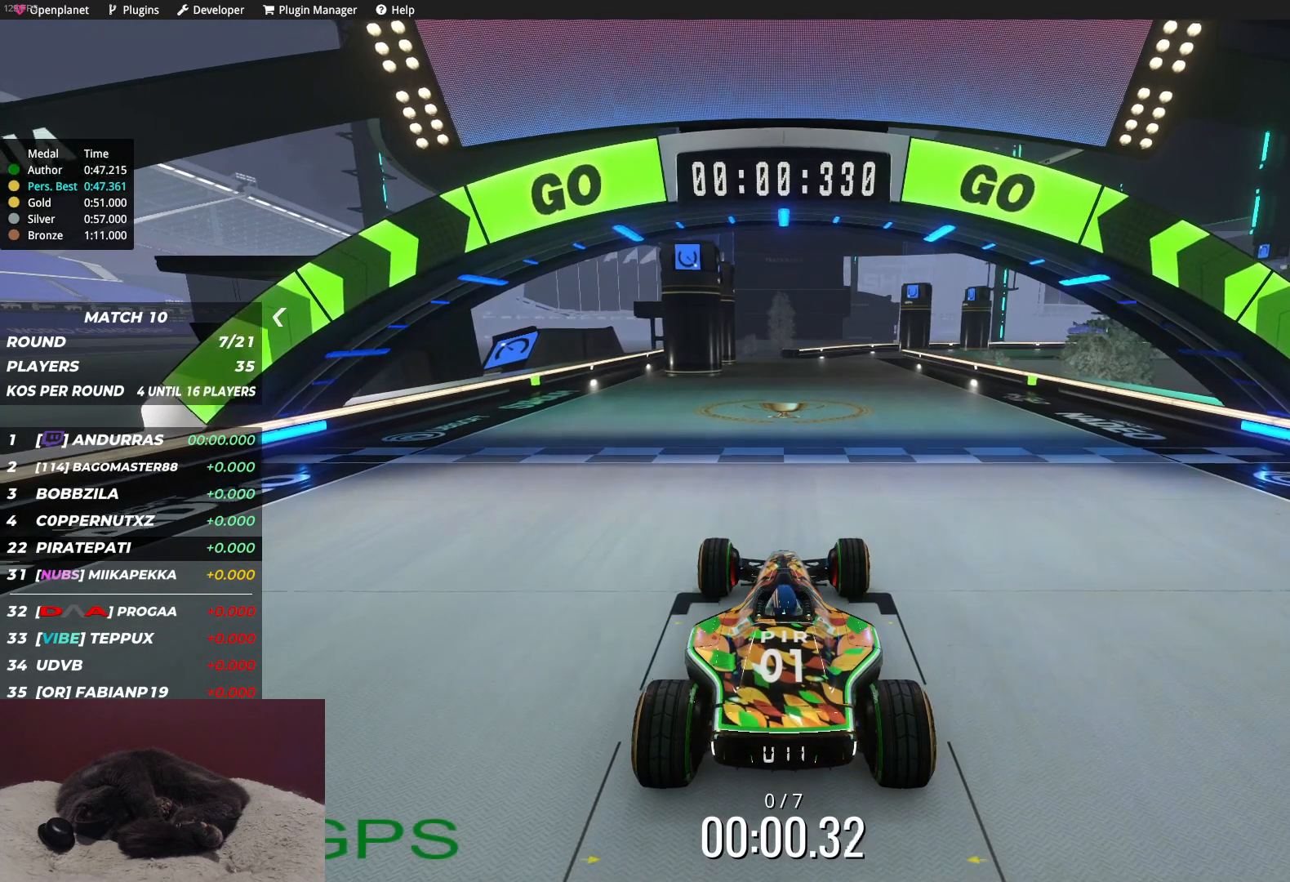
{"keys": ["up"], "events": []}
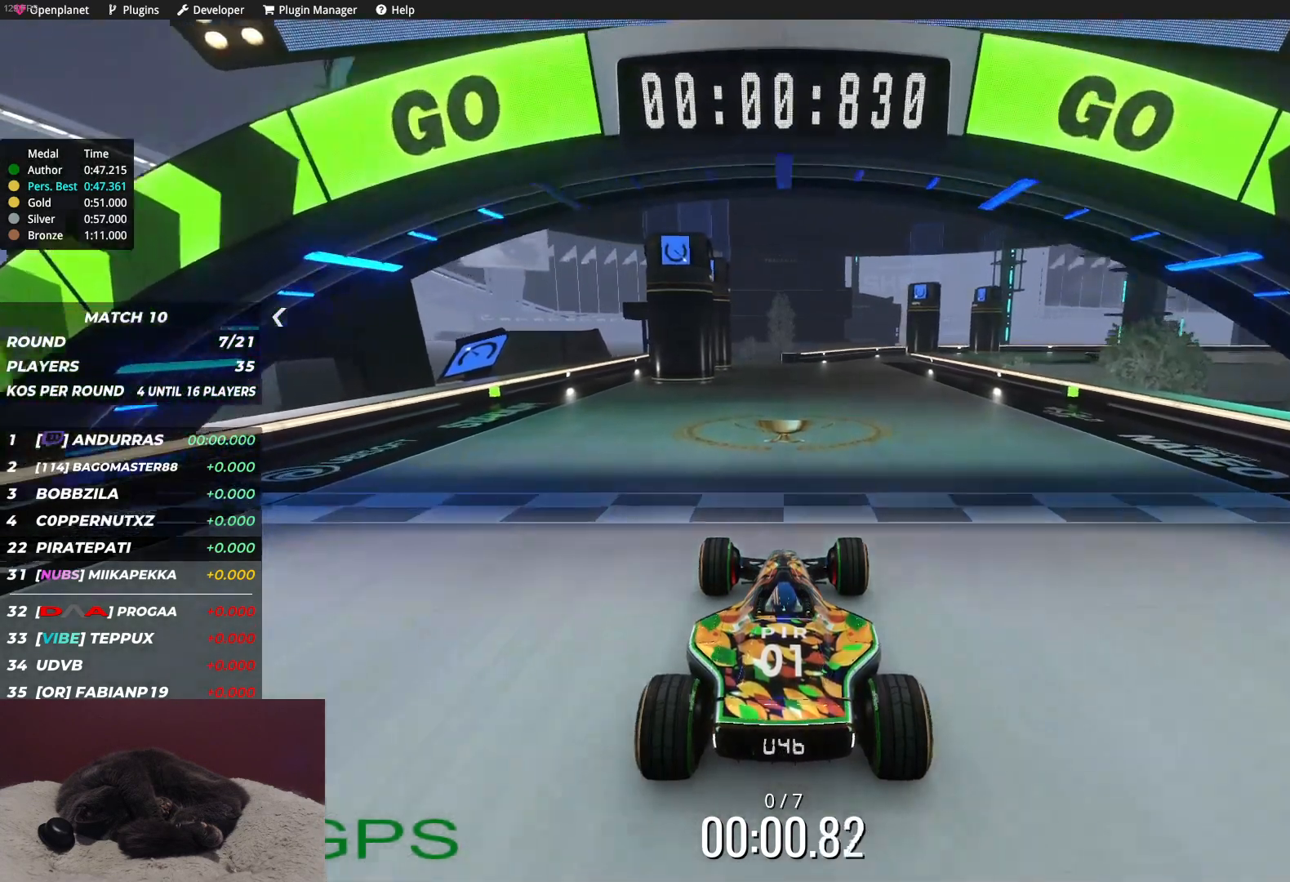
{"keys": ["up"], "events": []}
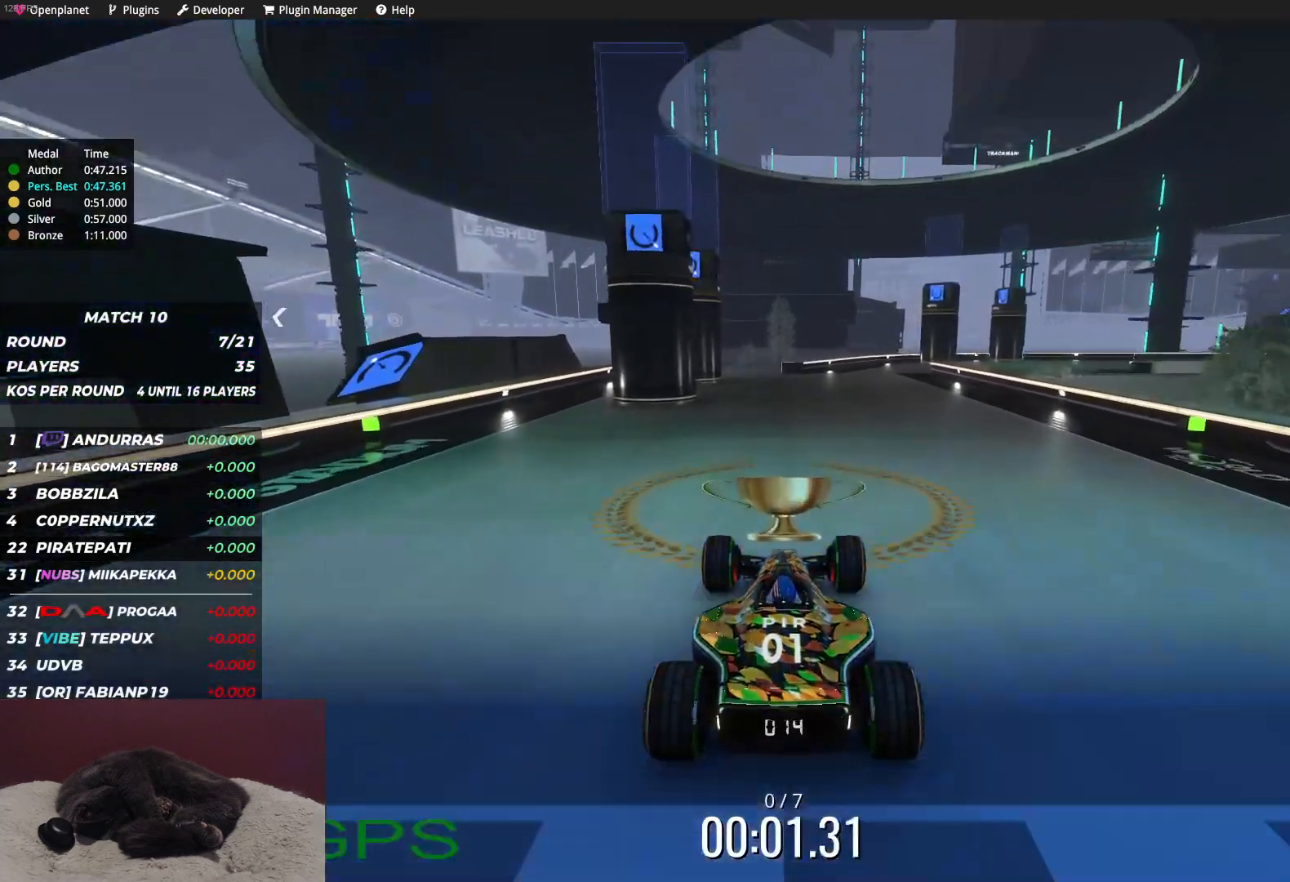
{"keys": ["up"], "events": []}
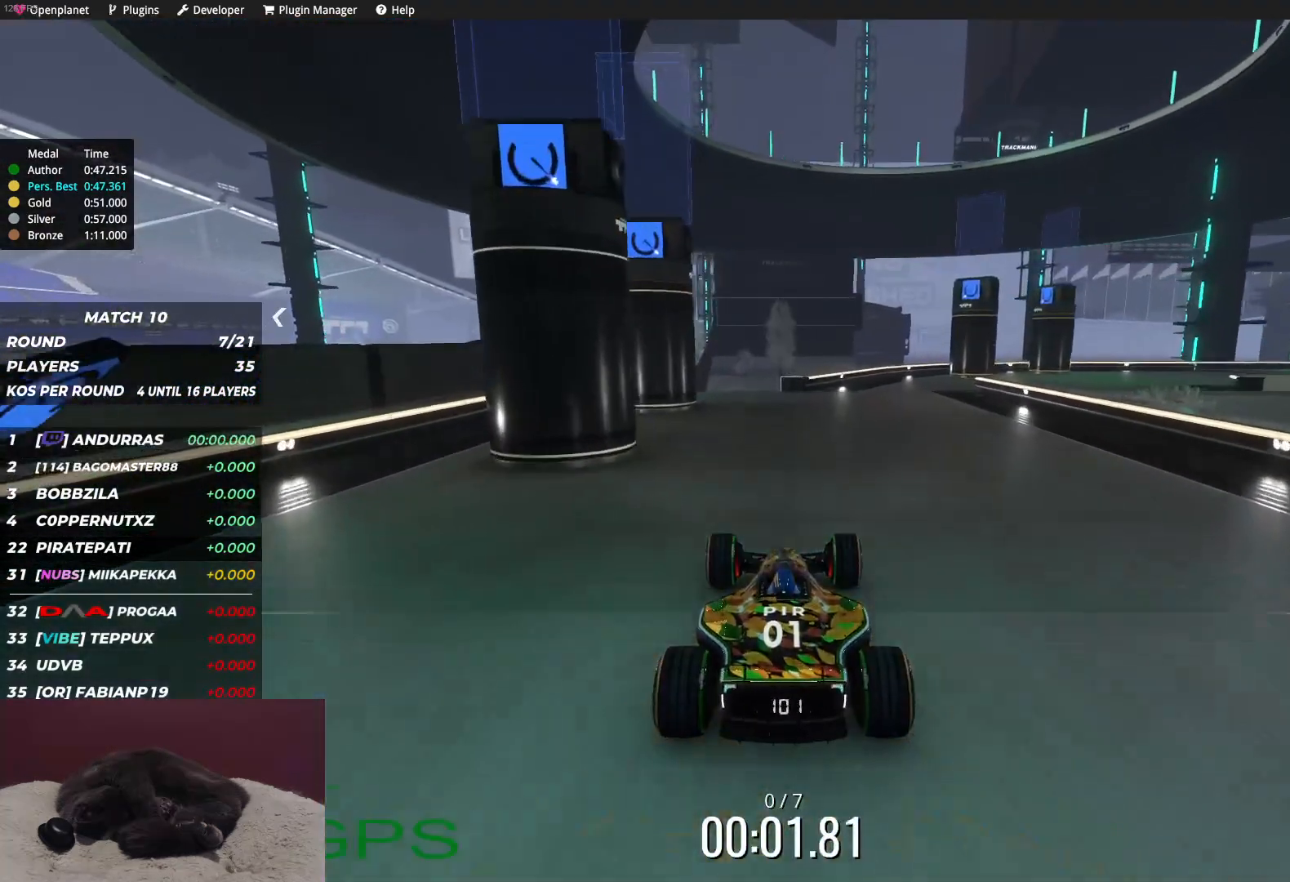
{"keys": ["right", "up"], "events": [[317, "right", "down"]]}
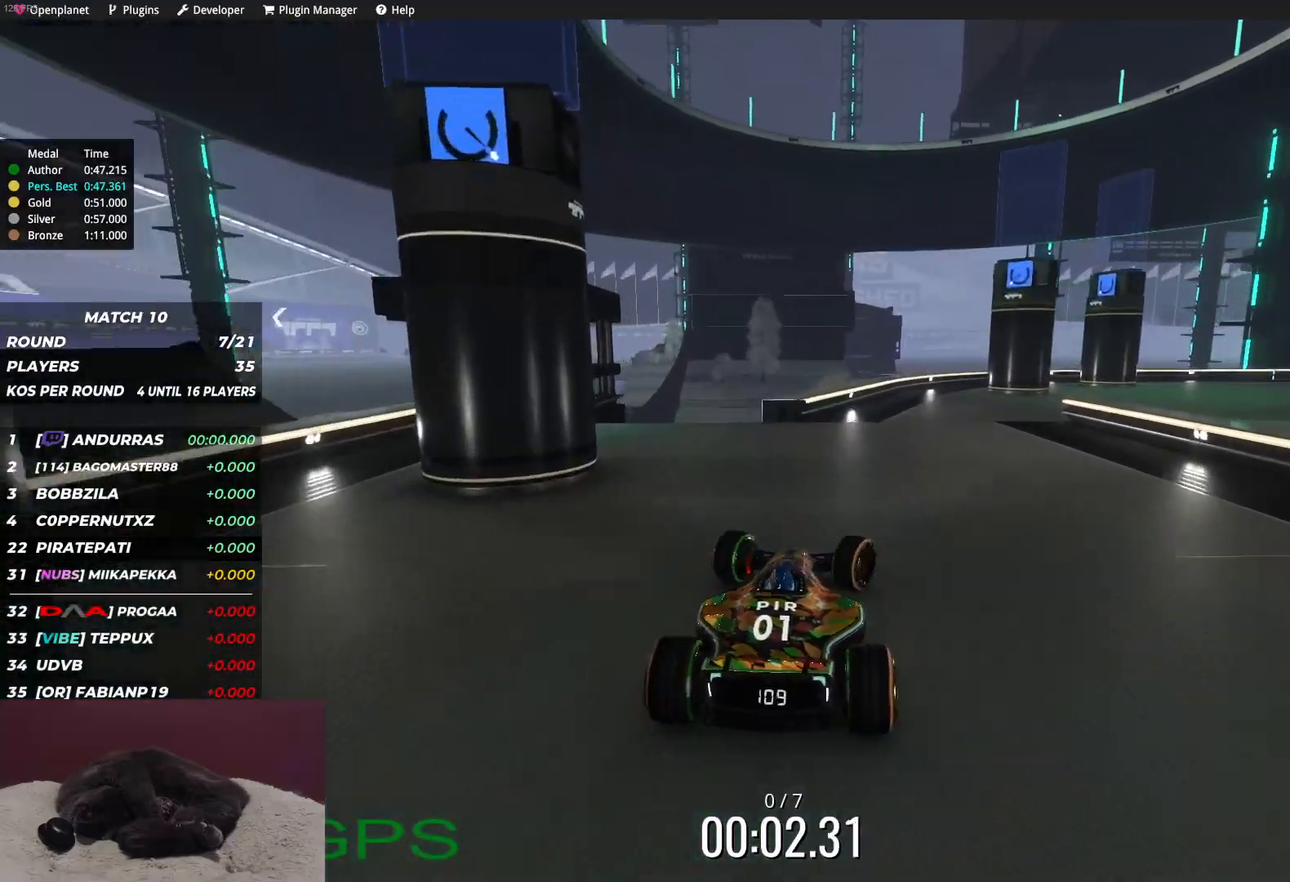
{"keys": ["up"], "events": [[33, "right", "up"], [133, "right", "down"], [317, "right", "up"], [400, "right", "down"], [483, "right", "up"]]}
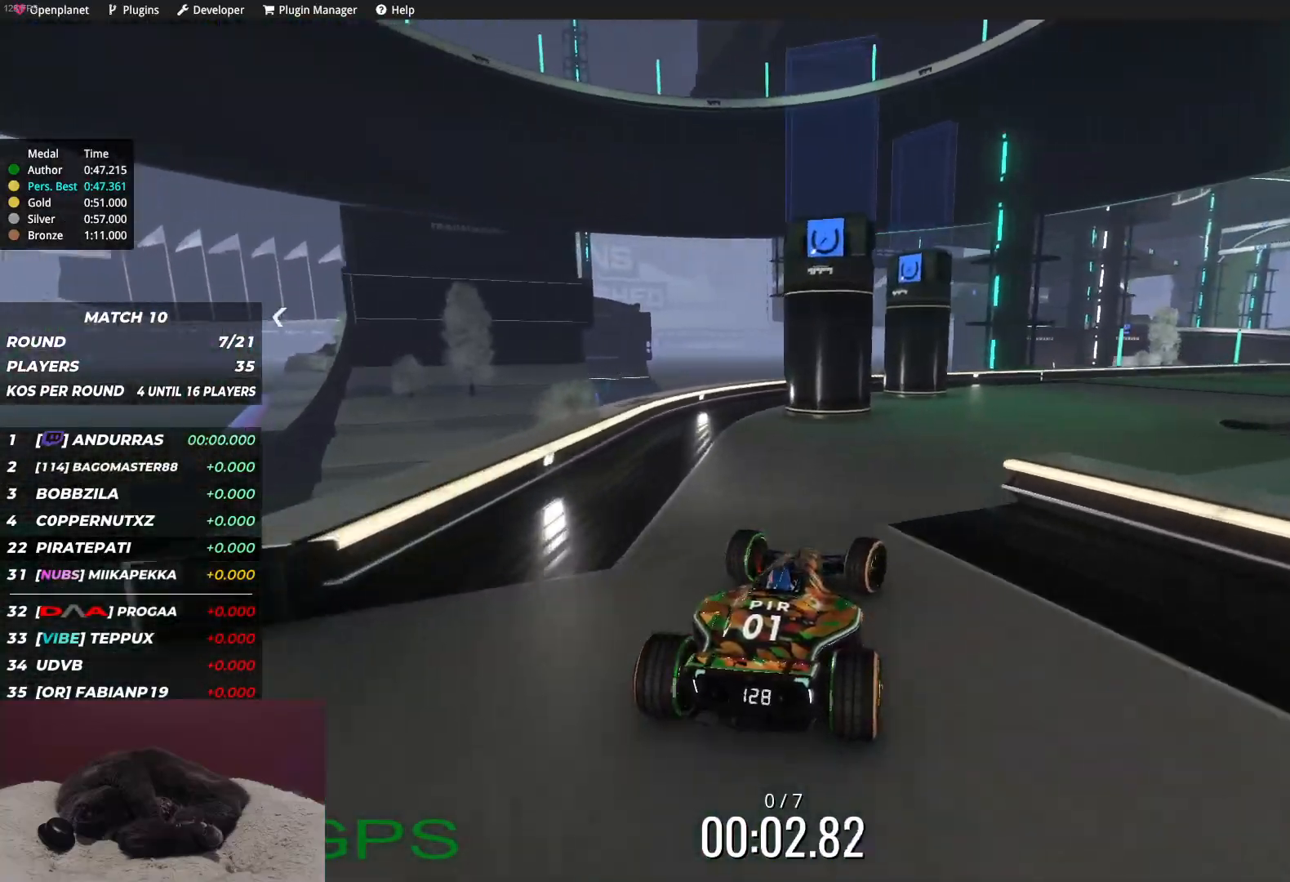
{"keys": ["right", "up"], "events": [[83, "right", "down"], [183, "right", "up"], [267, "right", "down"], [400, "right", "up"], [467, "right", "down"]]}
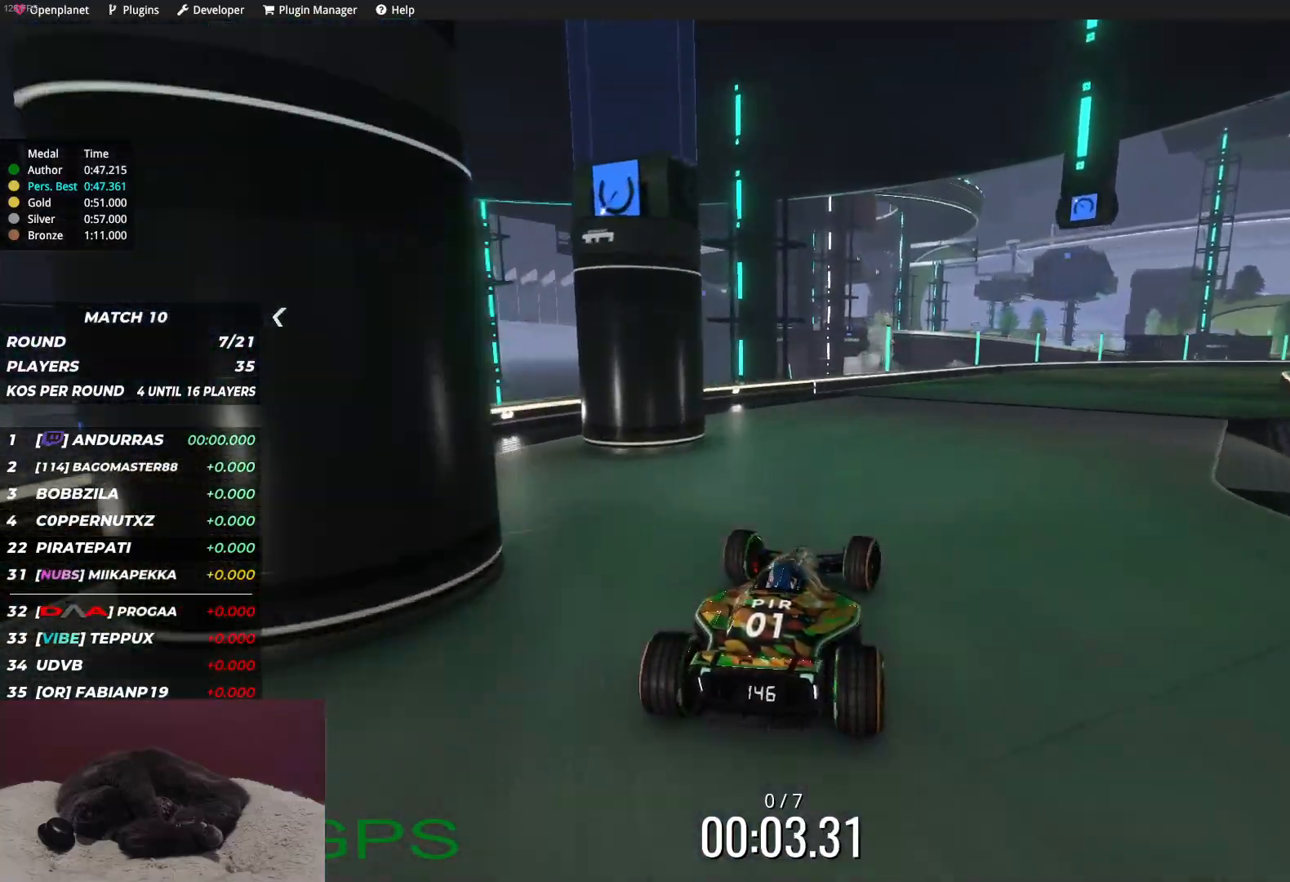
{"keys": ["right", "up"], "events": [[67, "right", "up"], [150, "right", "down"], [250, "right", "up"], [433, "right", "down"]]}
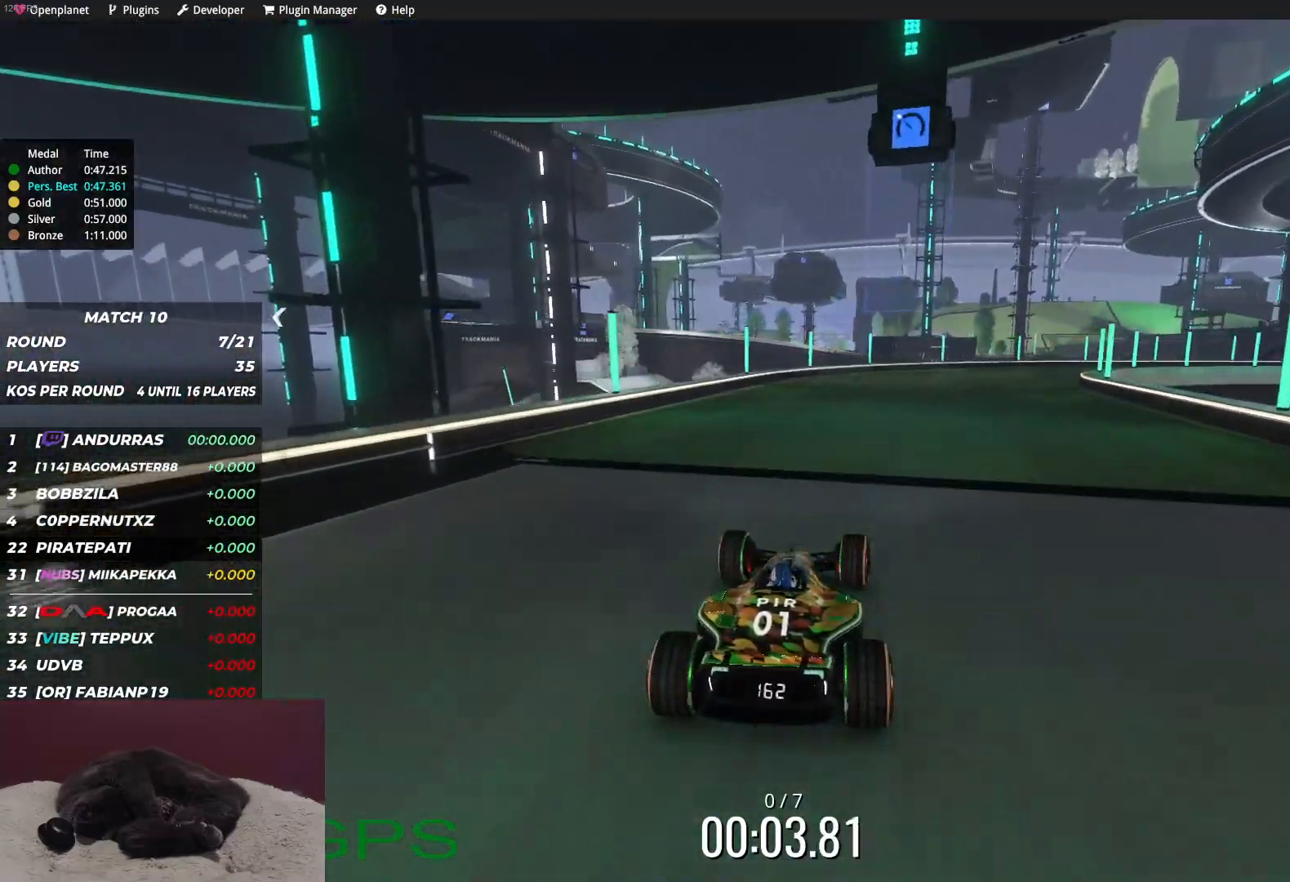
{"keys": ["right", "up"], "events": [[50, "right", "up"], [117, "right", "down"], [217, "right", "up"], [317, "right", "down"]]}
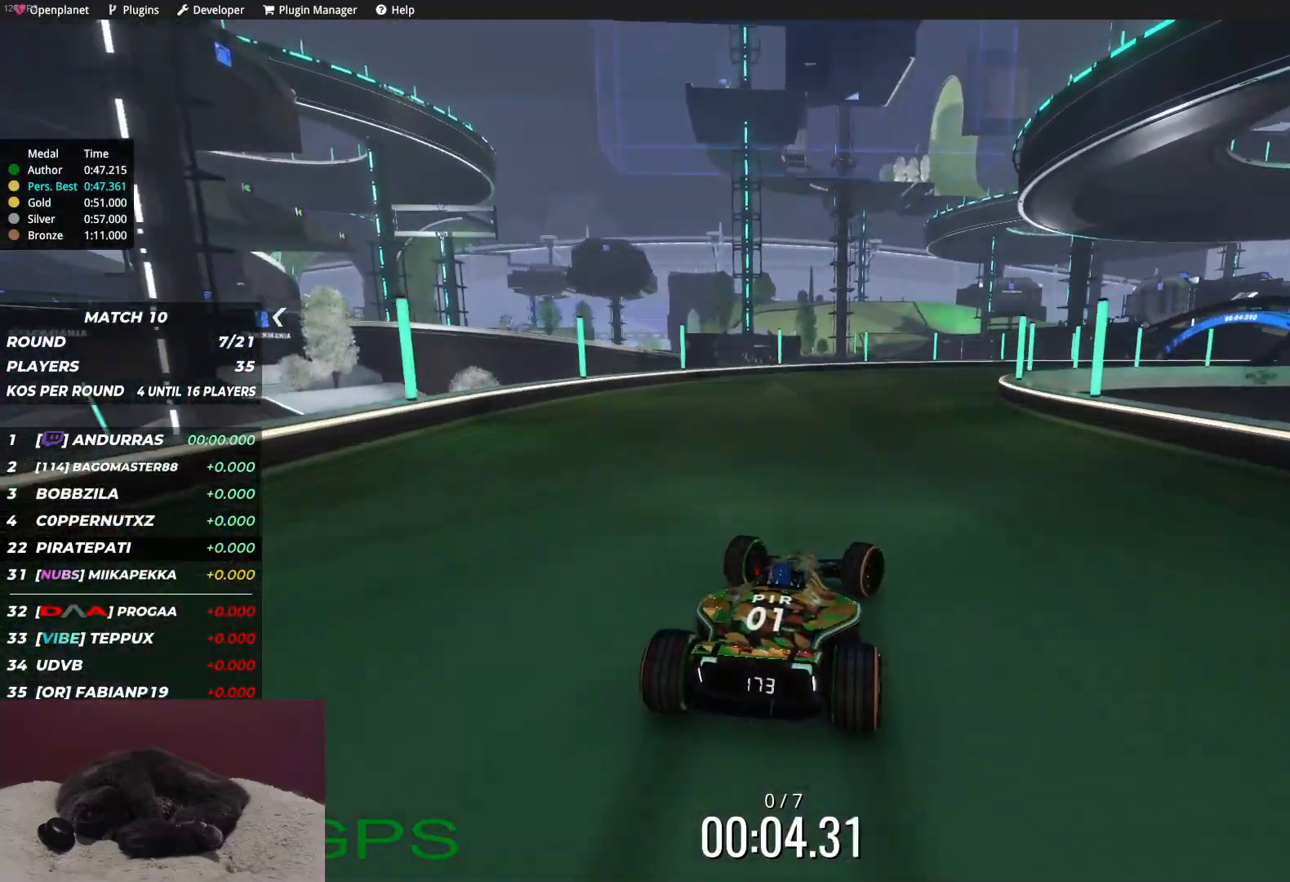
{"keys": ["up"], "events": [[50, "right", "up"], [133, "right", "down"], [467, "right", "up"]]}
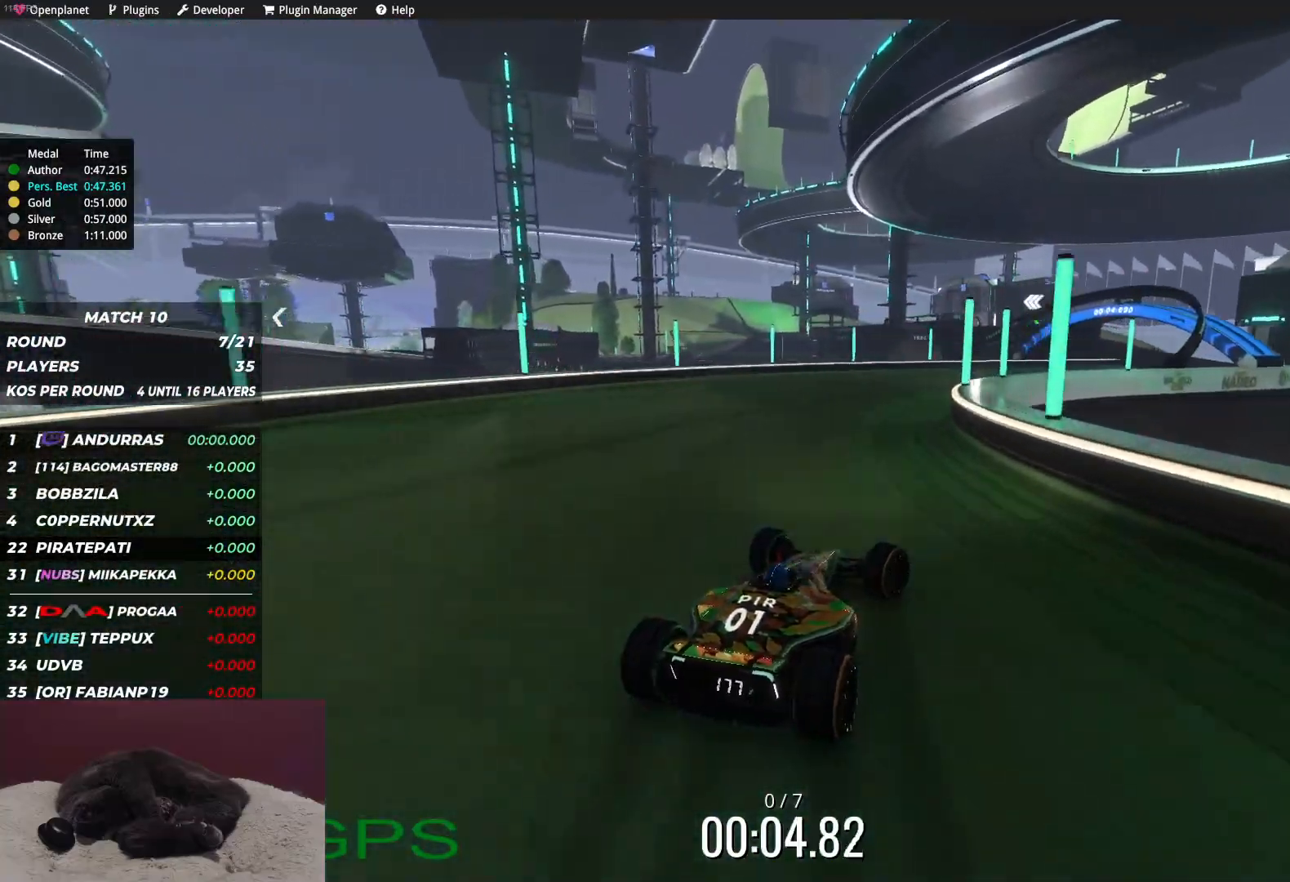
{"keys": ["up"], "events": [[33, "right", "down"], [133, "right", "up"], [233, "right", "down"], [350, "right", "up"]]}
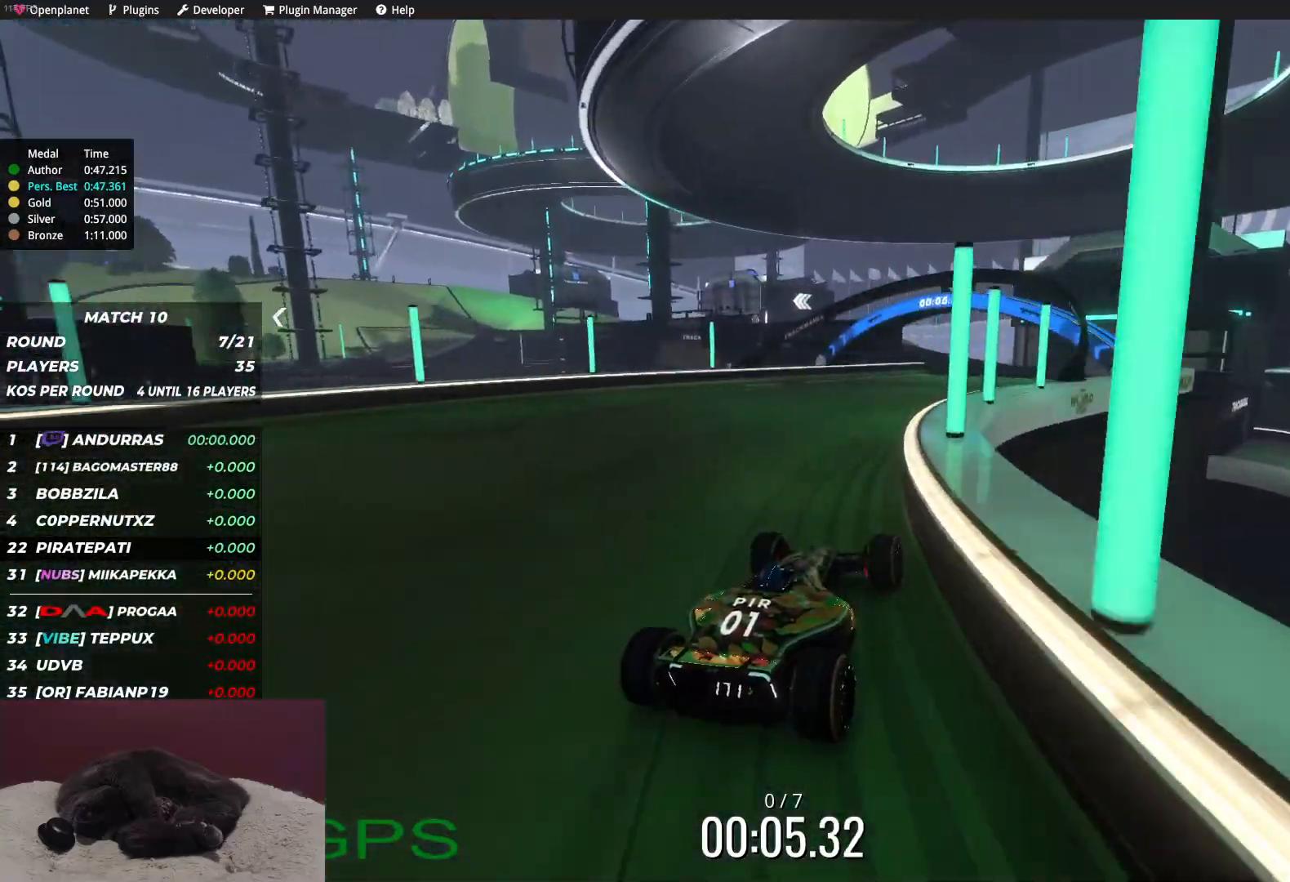
{"keys": ["left", "up"], "events": [[183, "right", "down"], [267, "right", "up"], [467, "left", "down"]]}
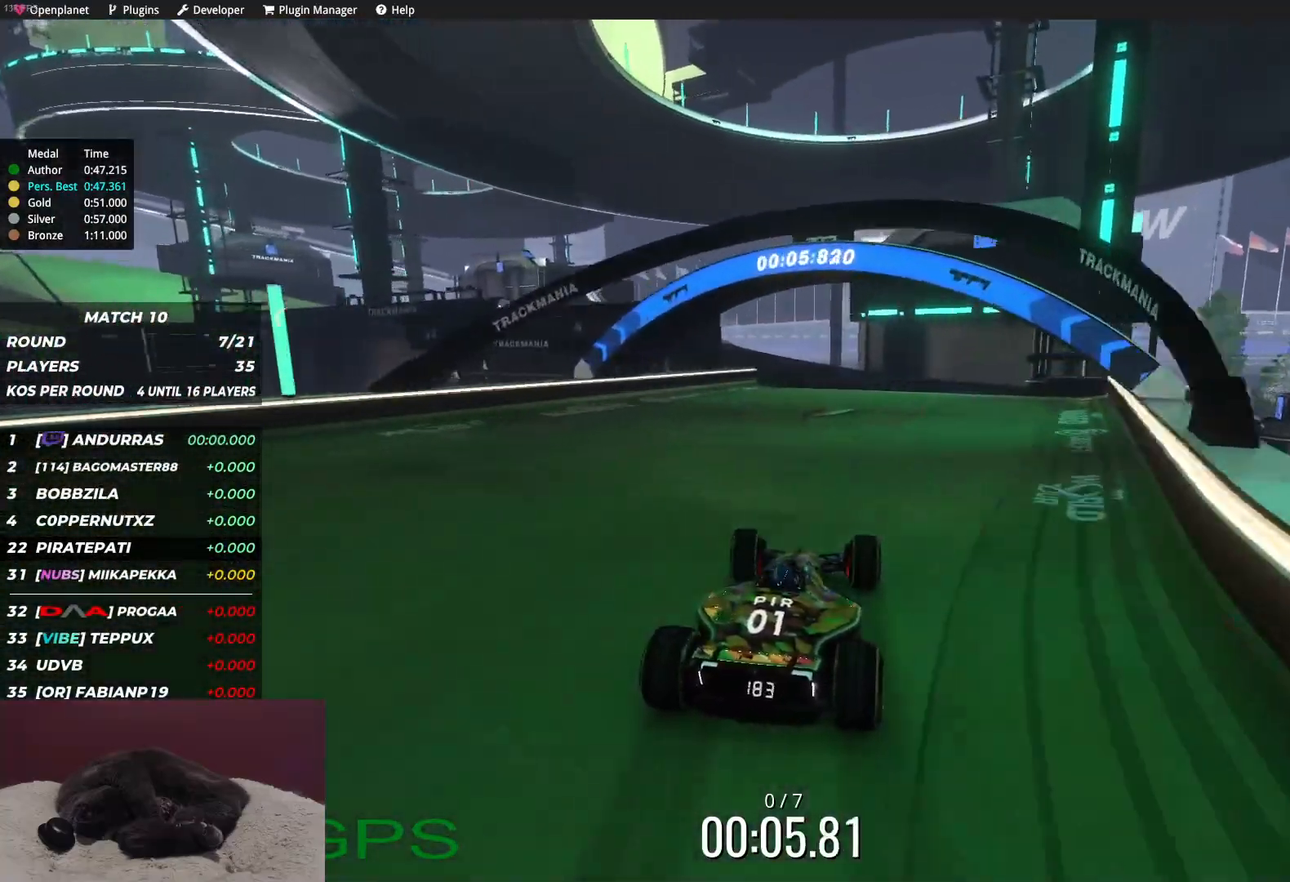
{"keys": ["left", "up"], "events": [[50, "left", "up"], [217, "left", "down"], [317, "left", "up"], [367, "left", "down"]]}
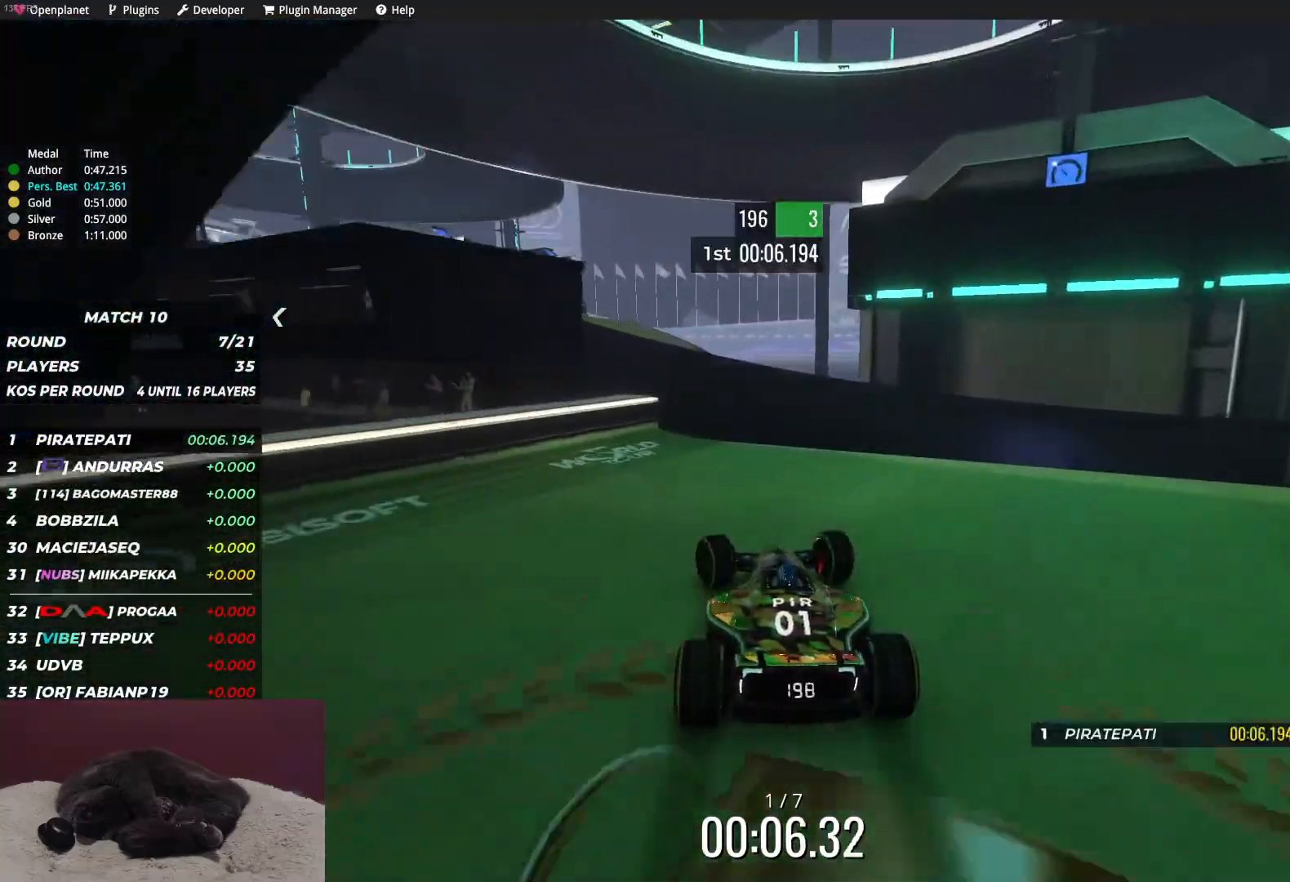
{"keys": ["left", "up"], "events": [[50, "left", "up"], [250, "left", "down"], [350, "left", "up"], [400, "left", "down"]]}
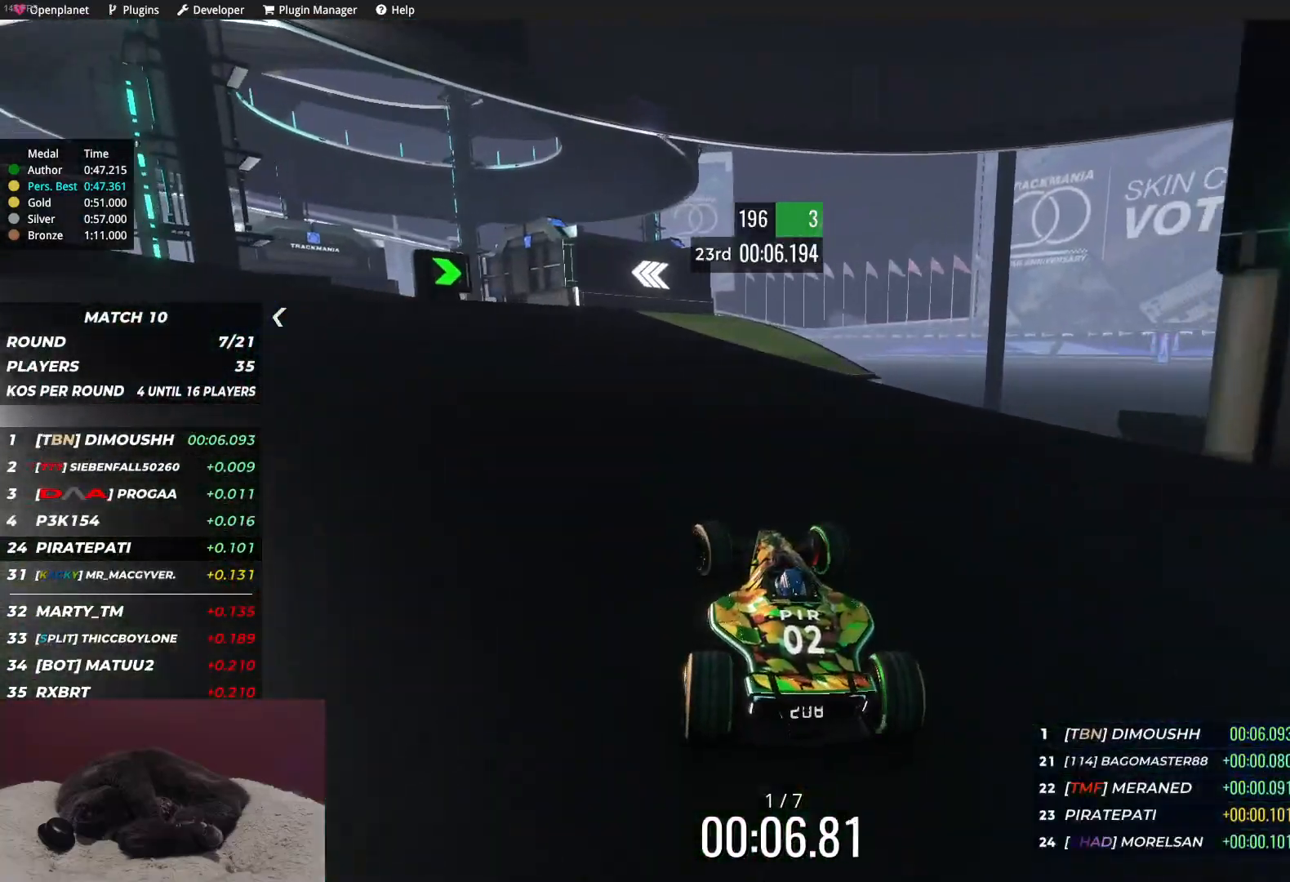
{"keys": ["up"], "events": [[150, "left", "up"], [250, "left", "down"], [350, "left", "up"], [417, "left", "down"], [467, "left", "up"]]}
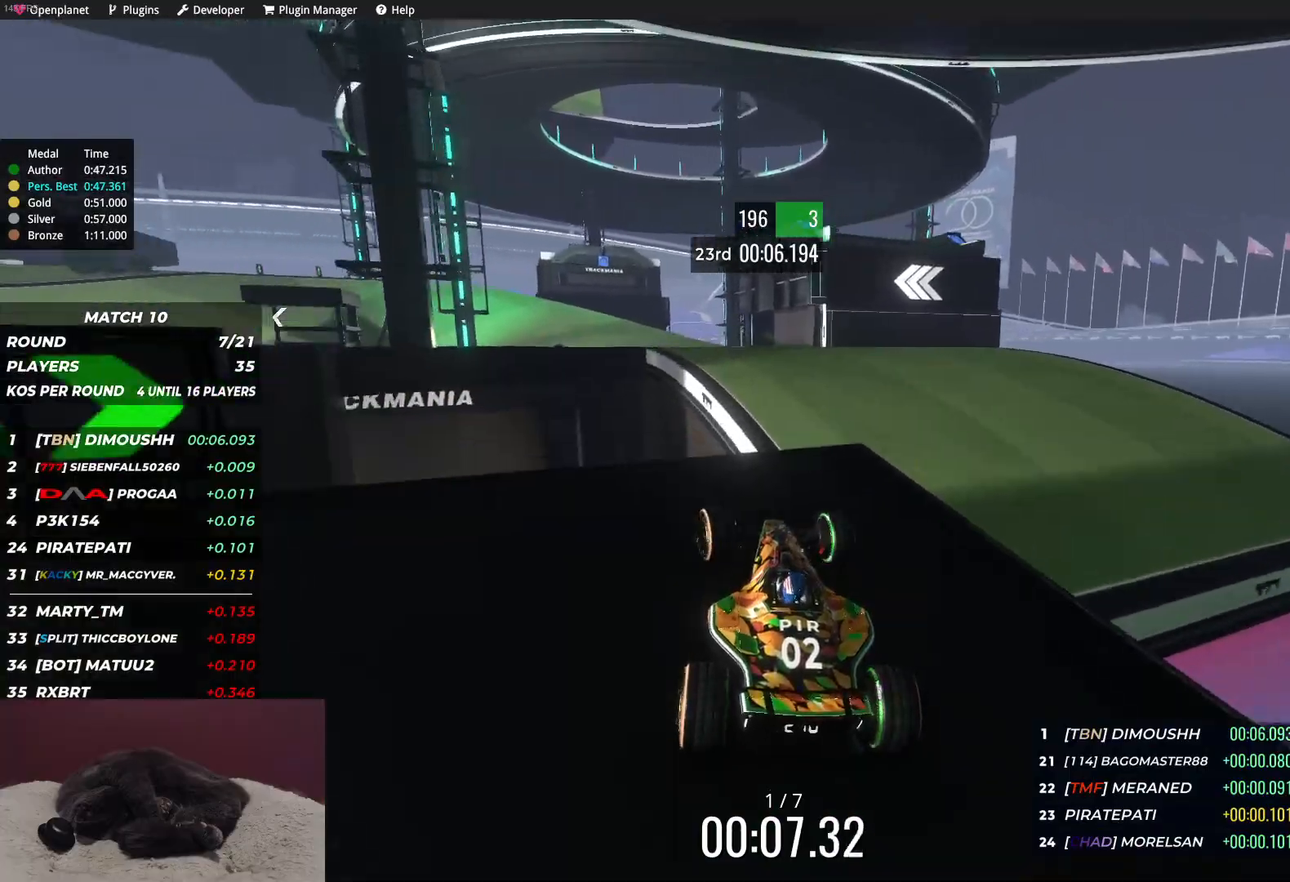
{"keys": ["up"], "events": [[83, "left", "down"], [133, "left", "up"]]}
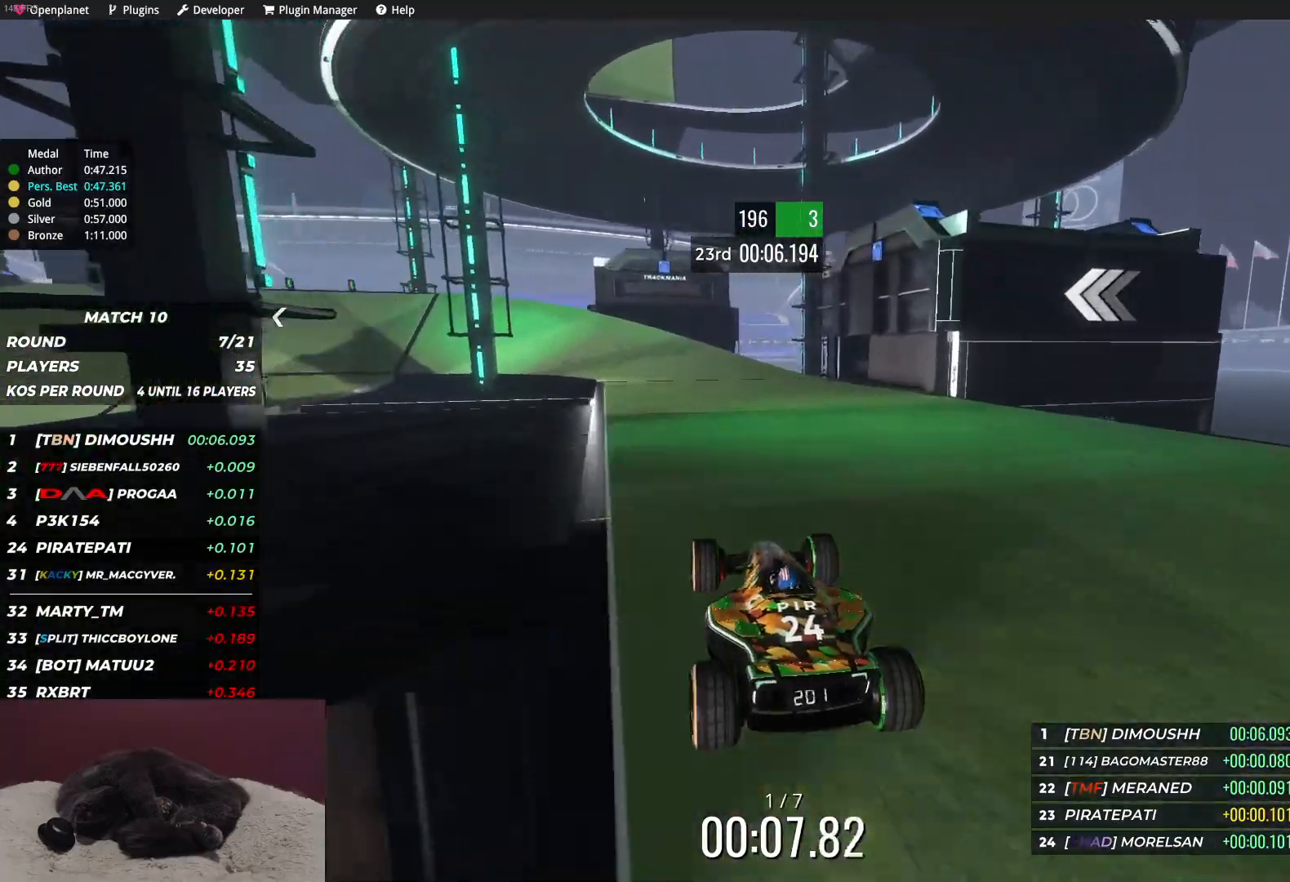
{"keys": ["left", "up"], "events": [[333, "left", "down"]]}
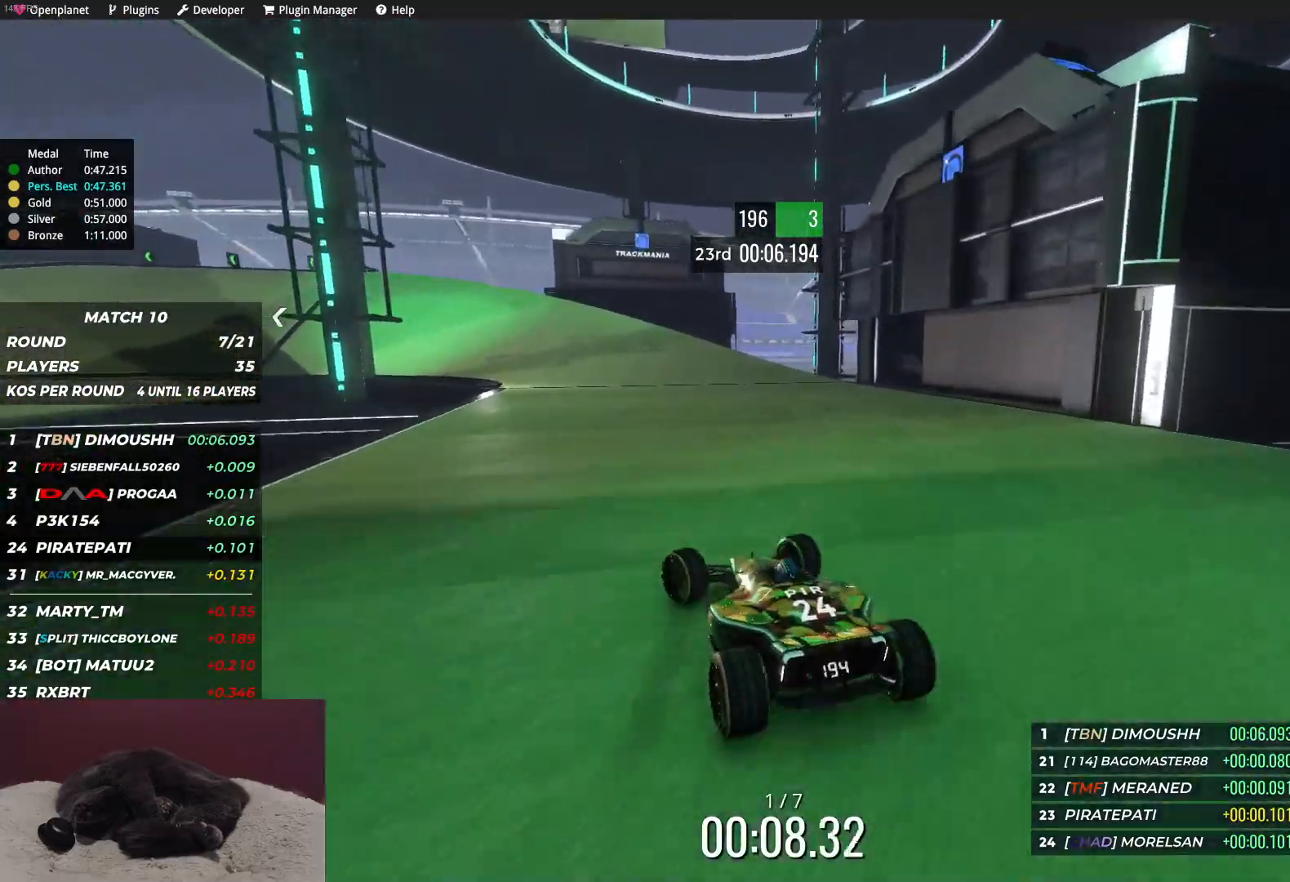
{"keys": ["up"], "events": [[250, "left", "up"], [350, "left", "down"], [433, "left", "up"]]}
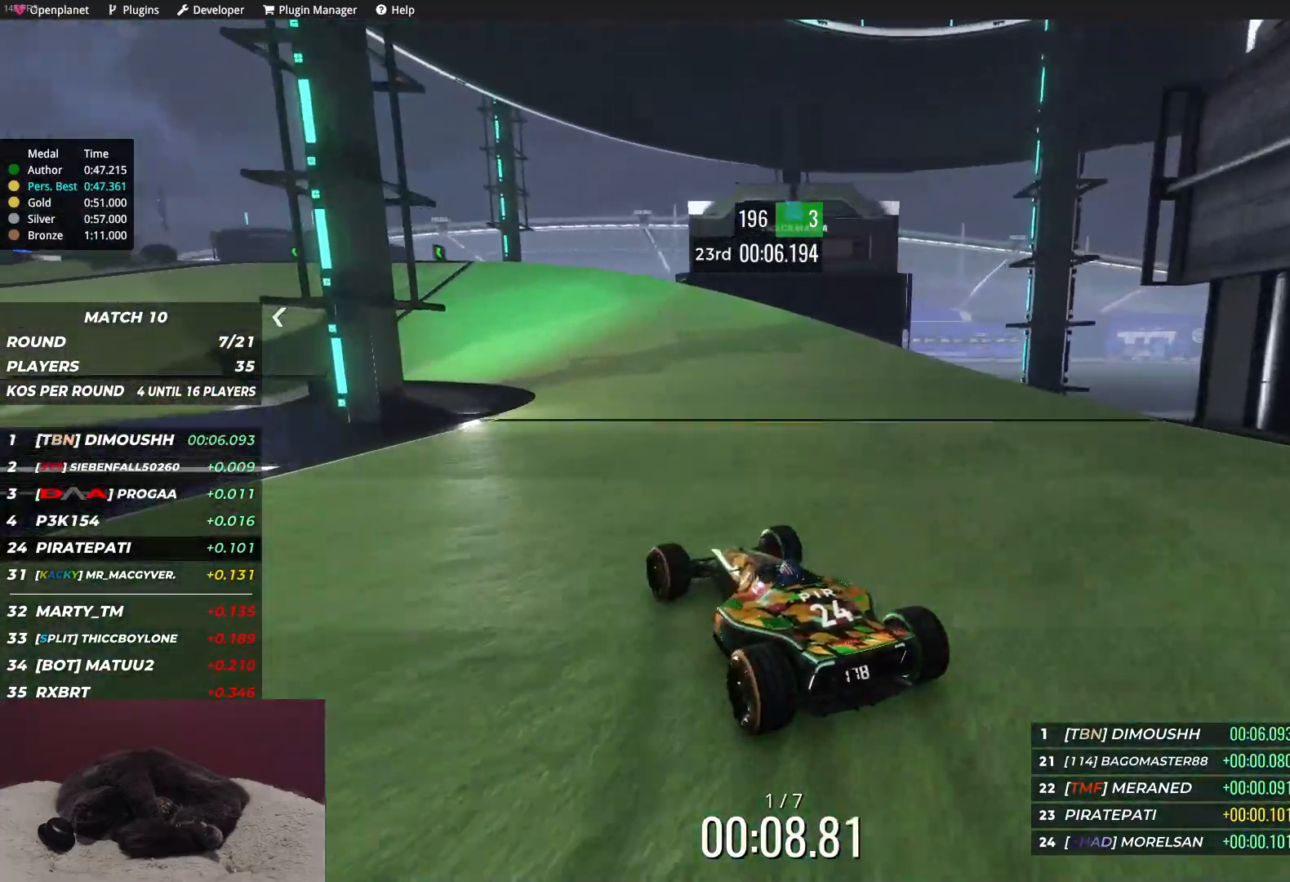
{"keys": ["left", "up"], "events": [[17, "left", "down"], [117, "left", "up"], [267, "left", "down"]]}
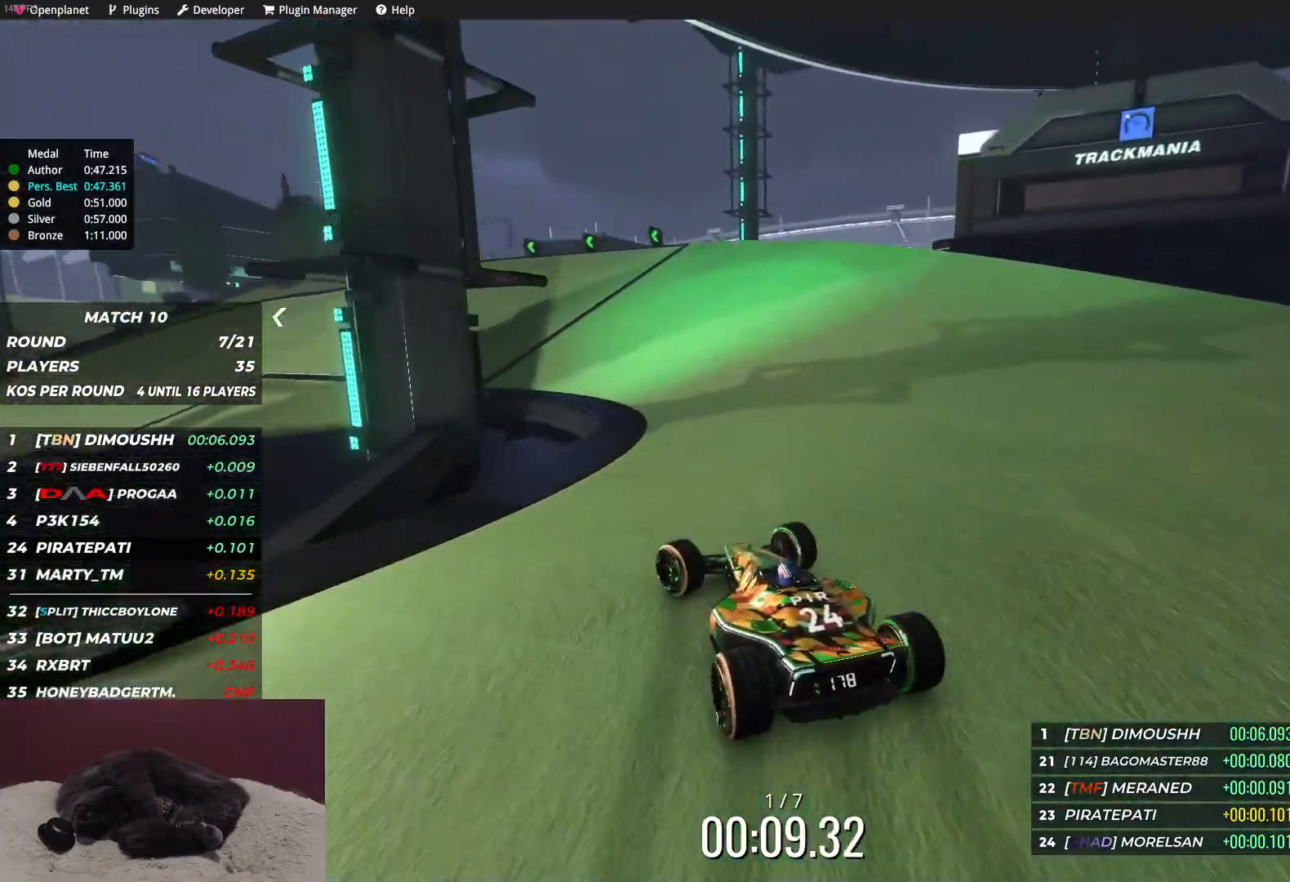
{"keys": ["up"], "events": [[50, "left", "up"], [150, "left", "down"], [217, "left", "up"], [383, "left", "down"], [467, "left", "up"]]}
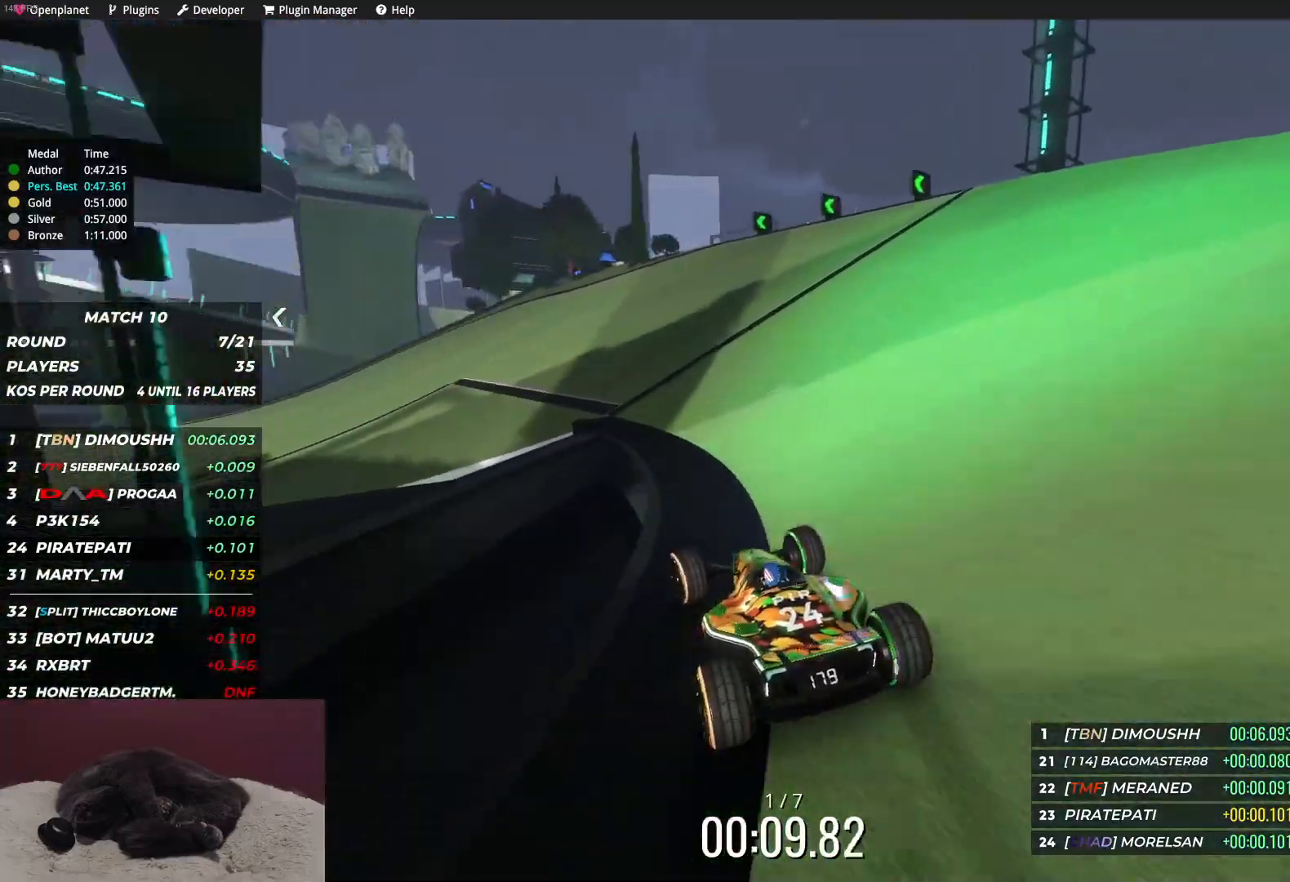
{"keys": ["left", "up"], "events": [[50, "left", "down"]]}
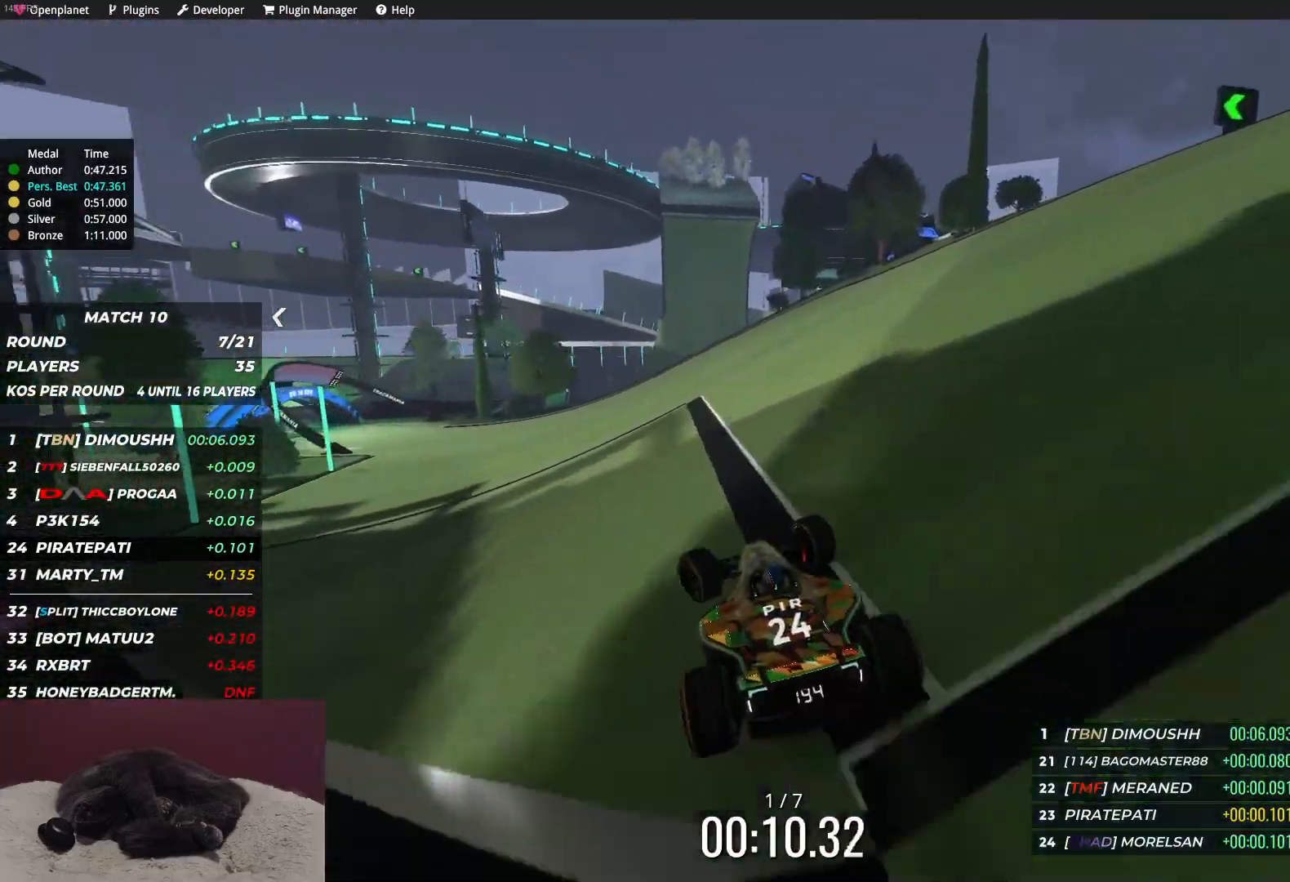
{"keys": ["left", "up"], "events": []}
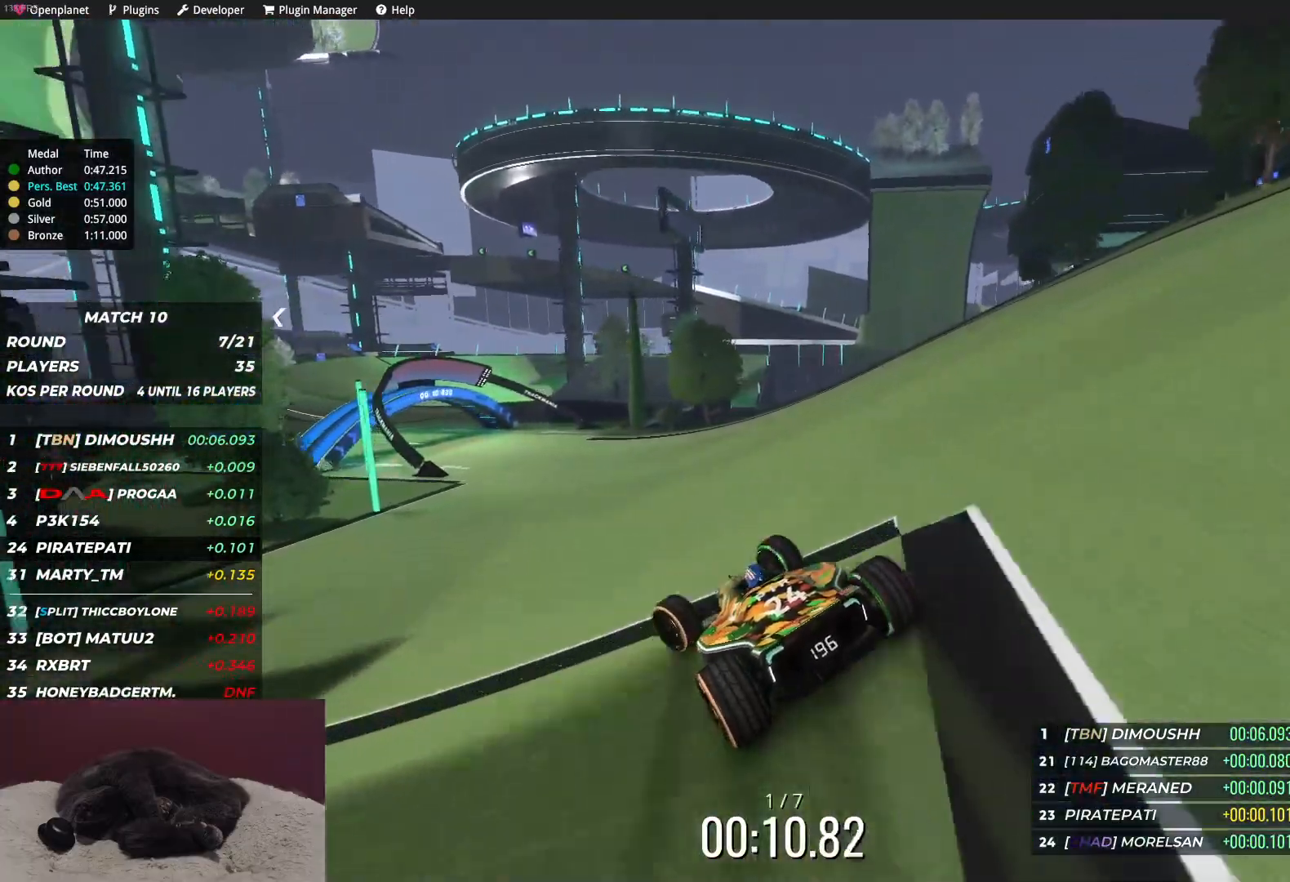
{"keys": ["up"], "events": [[67, "left", "up"]]}
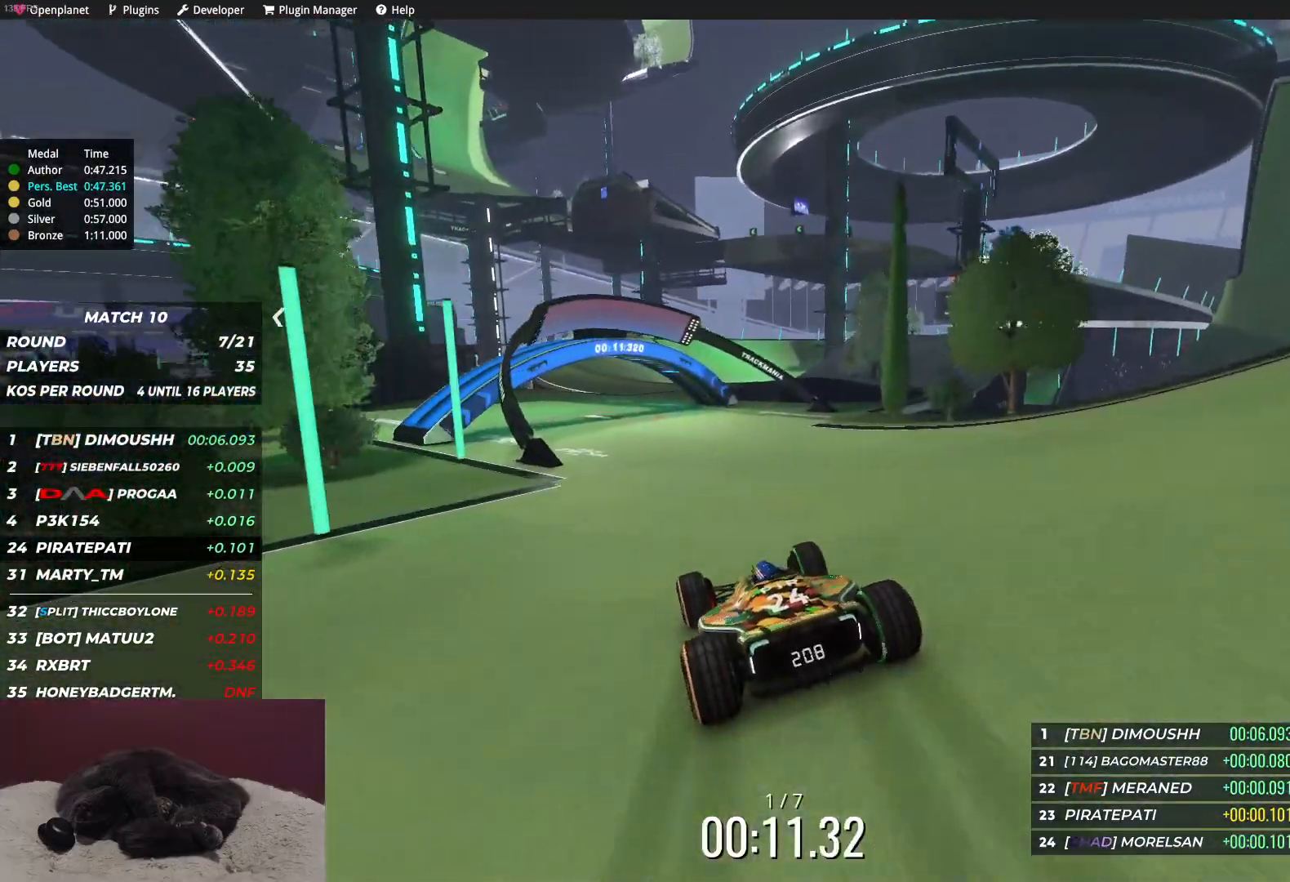
{"keys": ["up"], "events": [[133, "left", "down"], [233, "left", "up"]]}